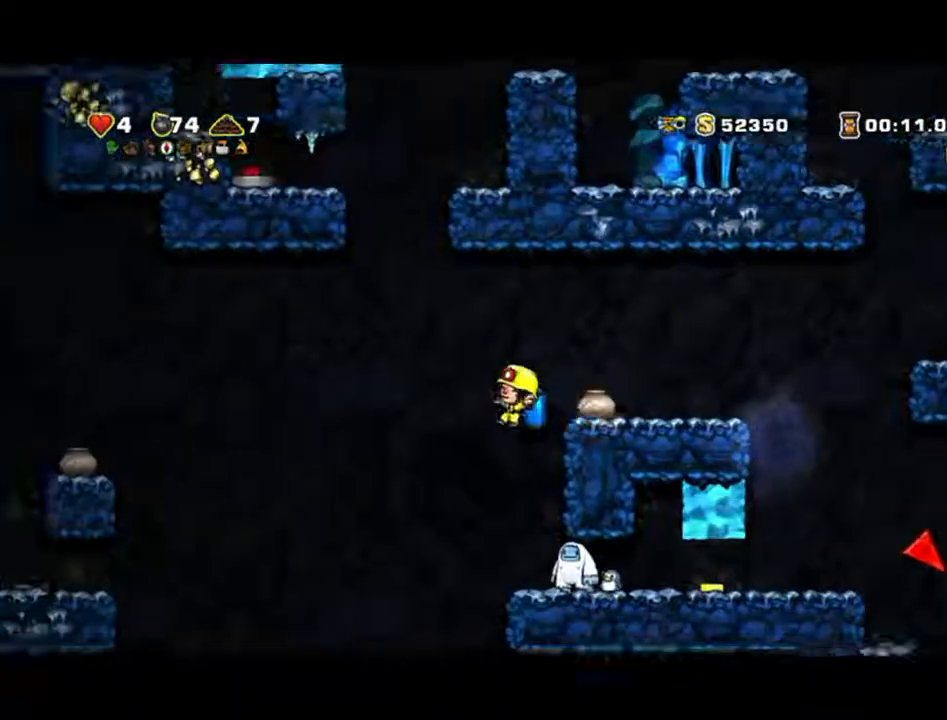
Gameplay with a controller (Xbox layout); each line is a JSON object with the inputs held at the frame after it (dt_ms = milliseconds from this image to that frame). "events" lists button and stick changes between this image and that frame as [ms after this image, input, new state], when the widget could be followed in between. Not read: L2 L3 R2 R3 right_stick.
{"dt_ms": 500, "buttons": ["A"], "left_stick": "left", "events": [[300, "A", "down"]]}
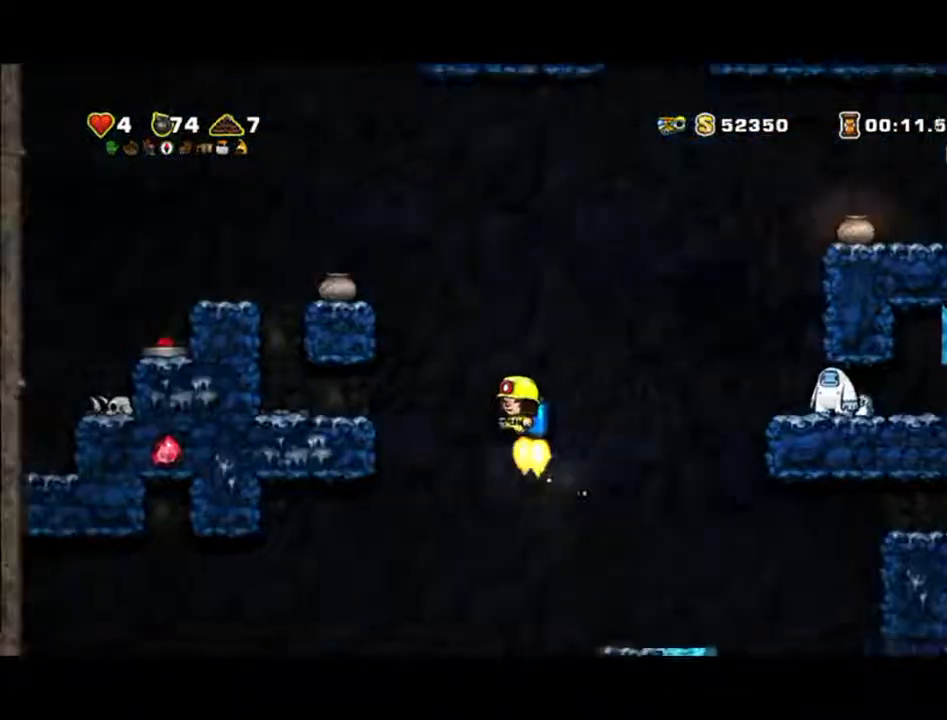
{"dt_ms": 500, "buttons": [], "left_stick": "right", "events": [[367, "left_stick", "center"], [400, "A", "up"], [467, "left_stick", "right"]]}
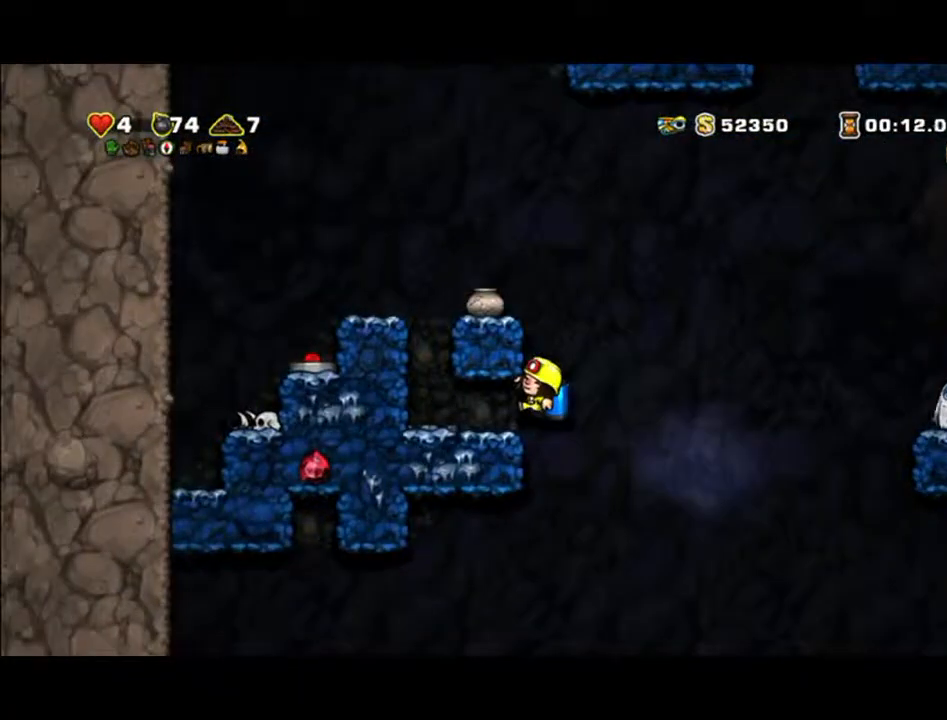
{"dt_ms": 500, "buttons": [], "left_stick": "right", "events": [[167, "left_stick", "down"], [233, "A", "down"], [233, "left_stick", "down-right"], [333, "A", "up"], [333, "left_stick", "right"]]}
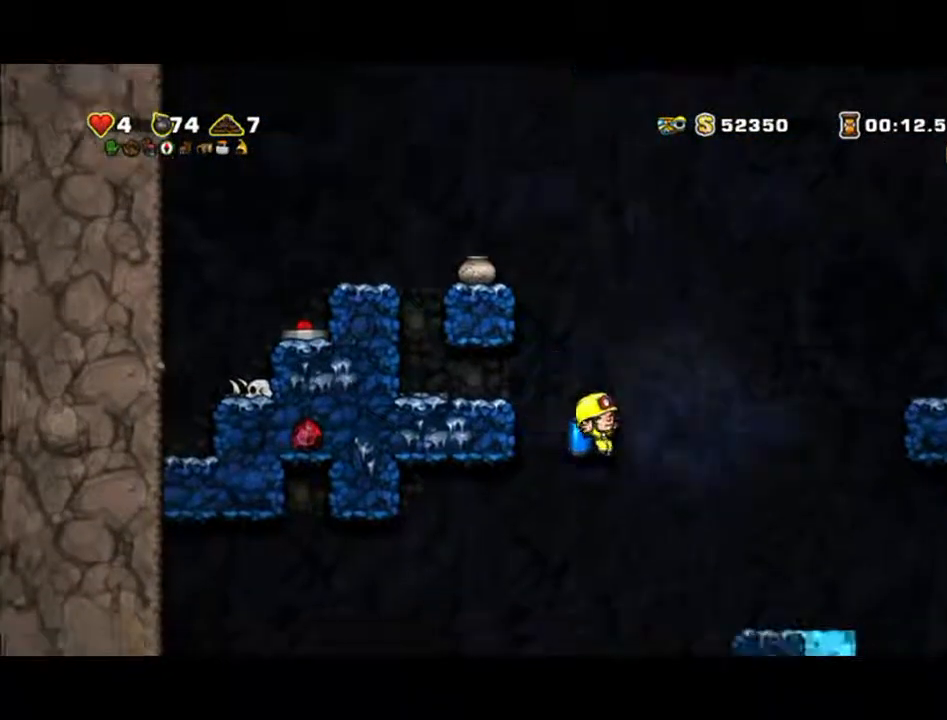
{"dt_ms": 500, "buttons": ["A"], "left_stick": "left", "events": [[67, "left_stick", "left"], [367, "A", "down"]]}
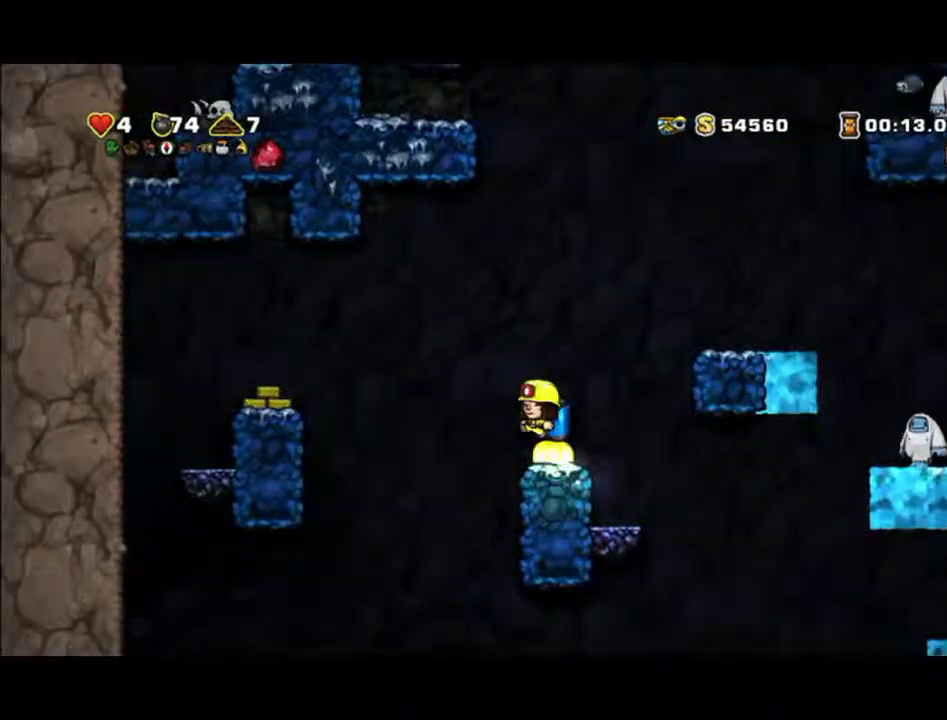
{"dt_ms": 500, "buttons": [], "left_stick": "right", "events": [[33, "A", "up"], [33, "left_stick", "center"], [133, "left_stick", "up-right"], [200, "left_stick", "right"]]}
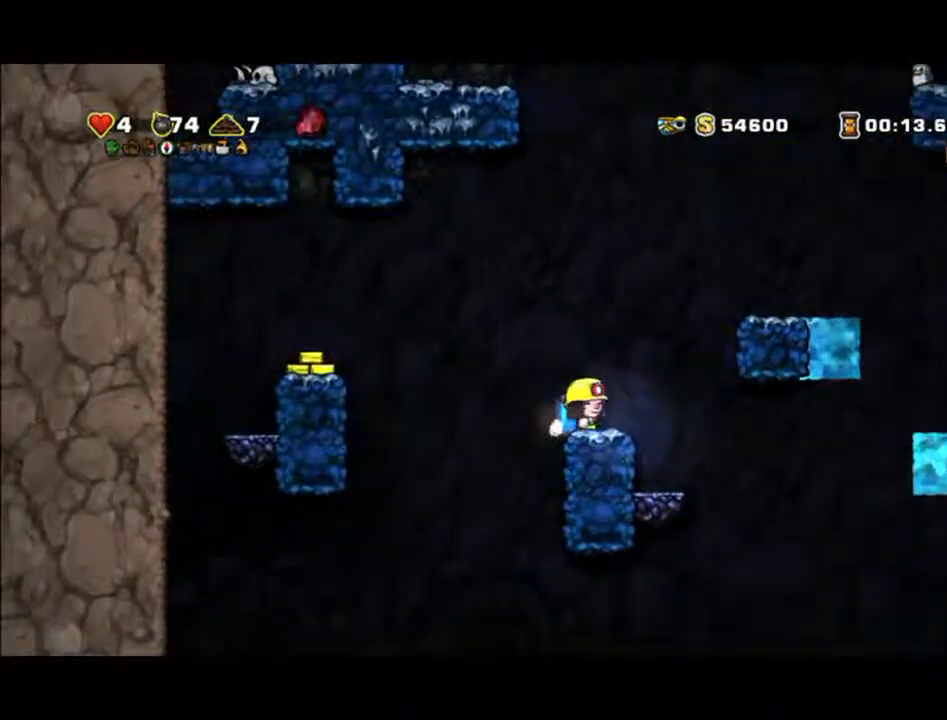
{"dt_ms": 500, "buttons": [], "left_stick": "left", "events": [[100, "left_stick", "center"], [267, "left_stick", "left"]]}
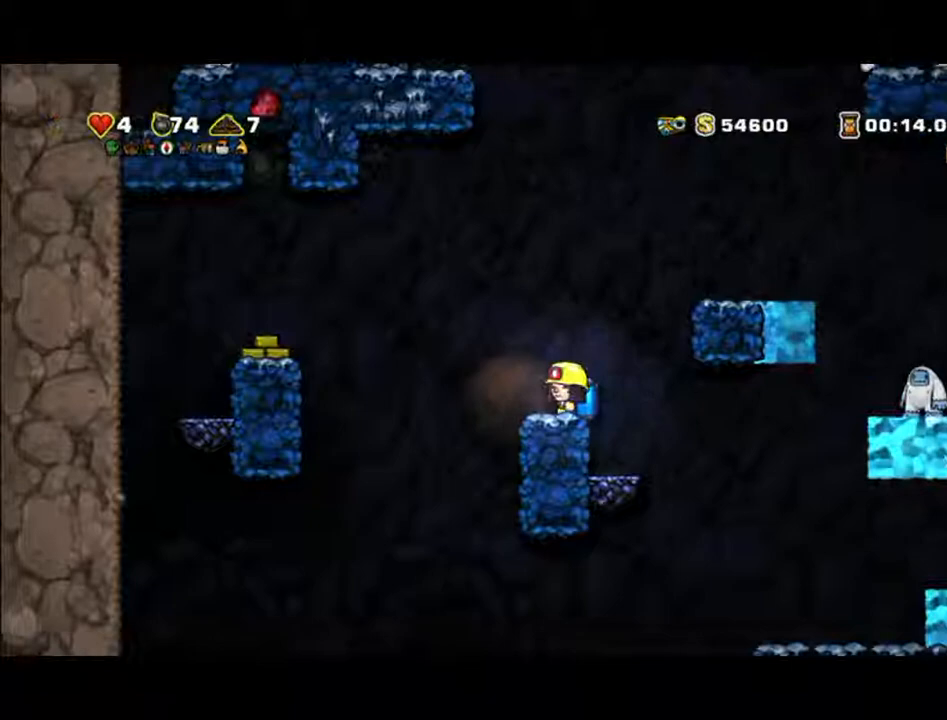
{"dt_ms": 500, "buttons": [], "left_stick": "right", "events": [[267, "left_stick", "right"]]}
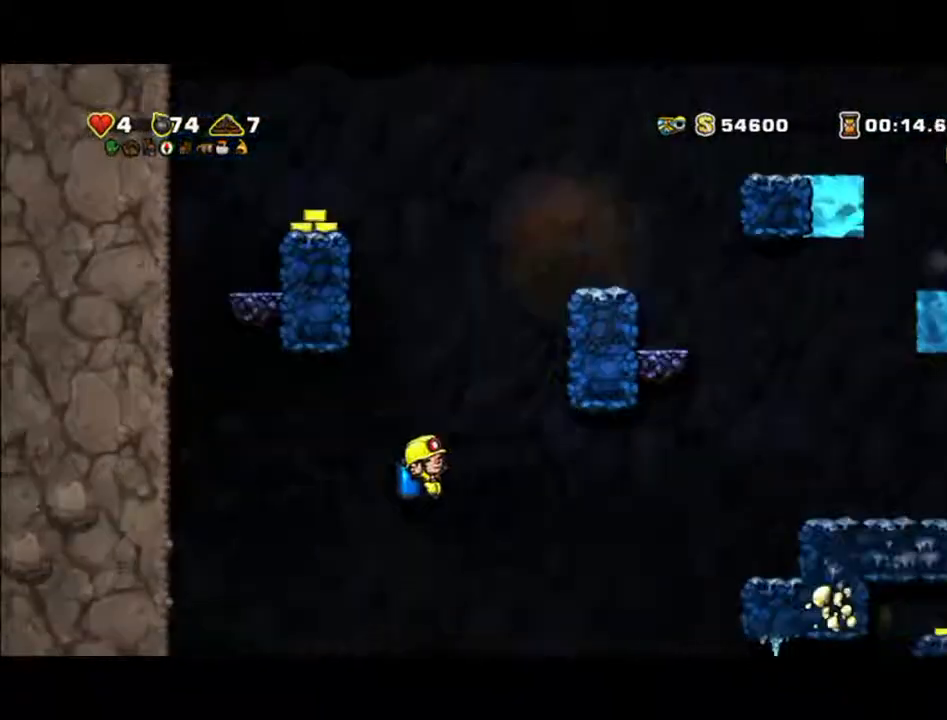
{"dt_ms": 500, "buttons": ["A"], "left_stick": "right", "events": [[67, "A", "down"]]}
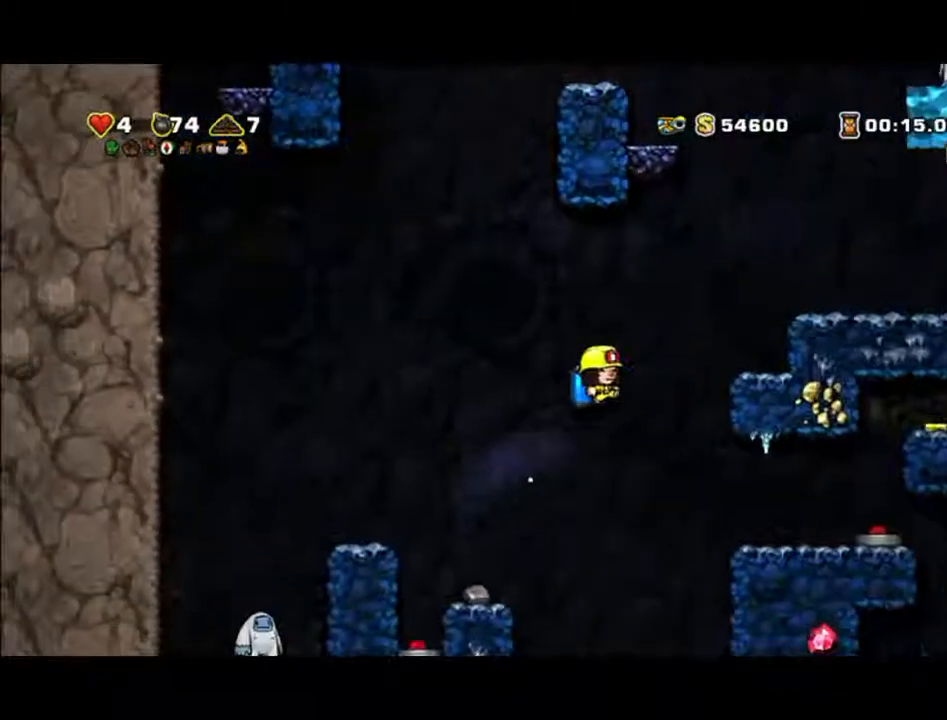
{"dt_ms": 500, "buttons": ["A"], "left_stick": "right", "events": []}
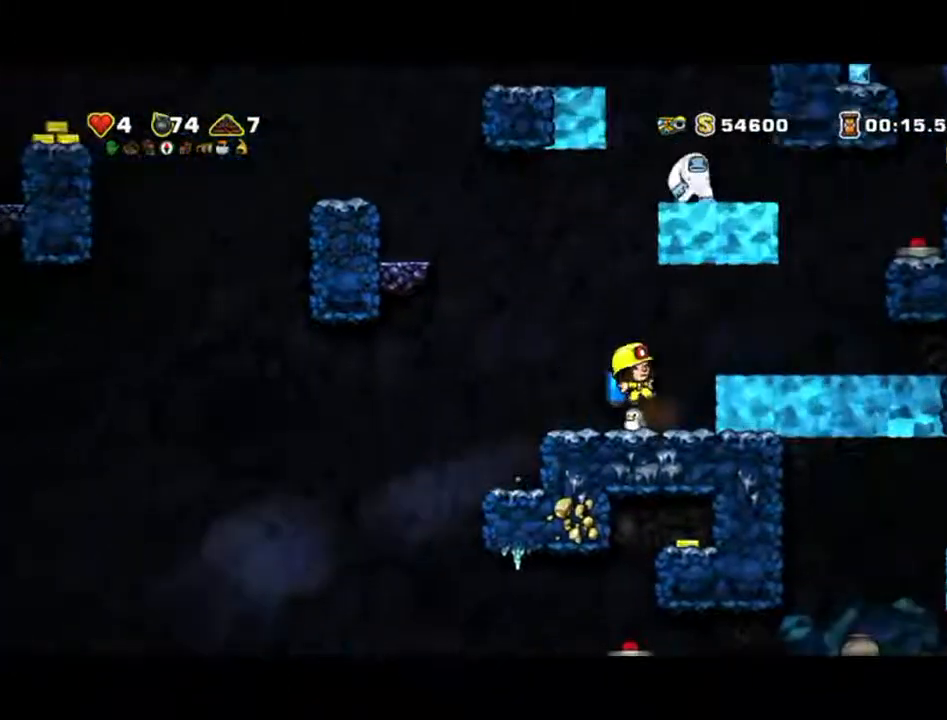
{"dt_ms": 500, "buttons": [], "left_stick": "right", "events": [[133, "A", "up"], [267, "A", "down"], [367, "A", "up"]]}
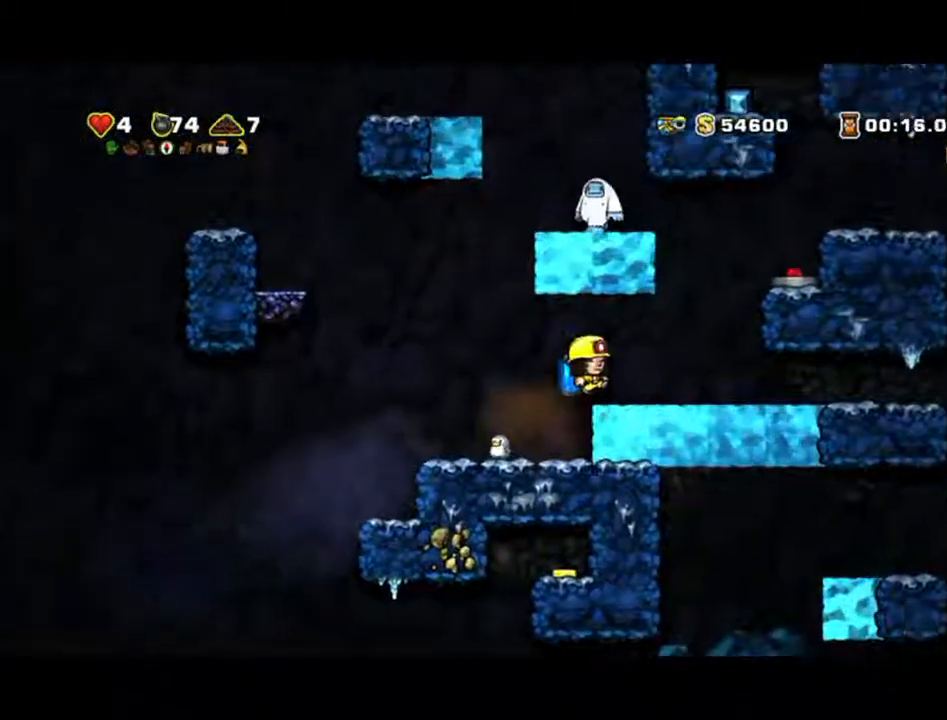
{"dt_ms": 500, "buttons": [], "left_stick": "right", "events": []}
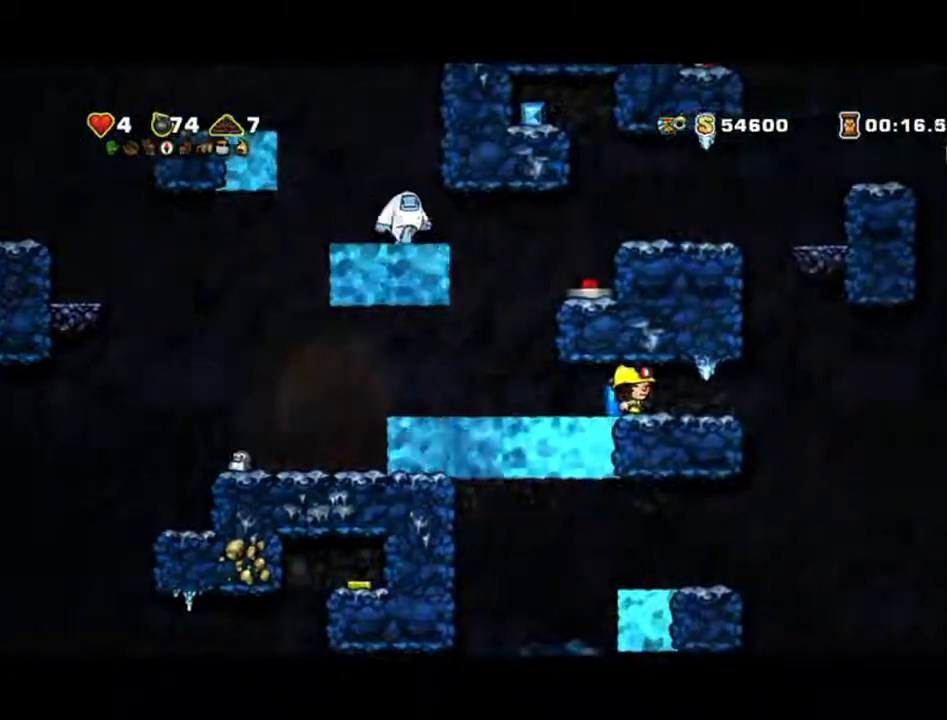
{"dt_ms": 500, "buttons": [], "left_stick": "right", "events": [[400, "A", "down"], [467, "A", "up"]]}
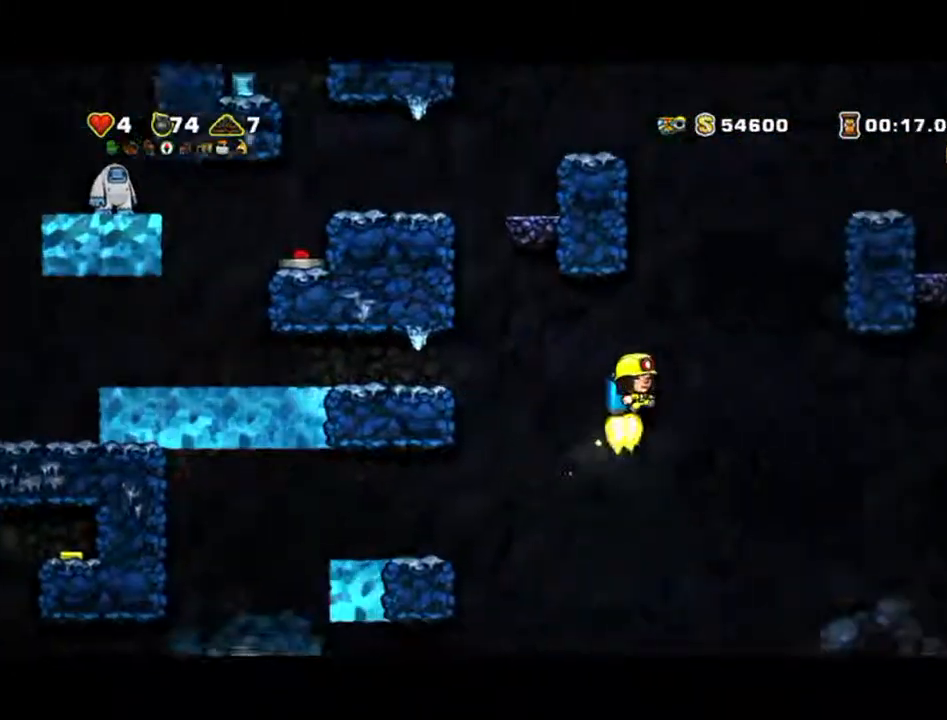
{"dt_ms": 500, "buttons": ["A"], "left_stick": "right", "events": [[233, "A", "down"]]}
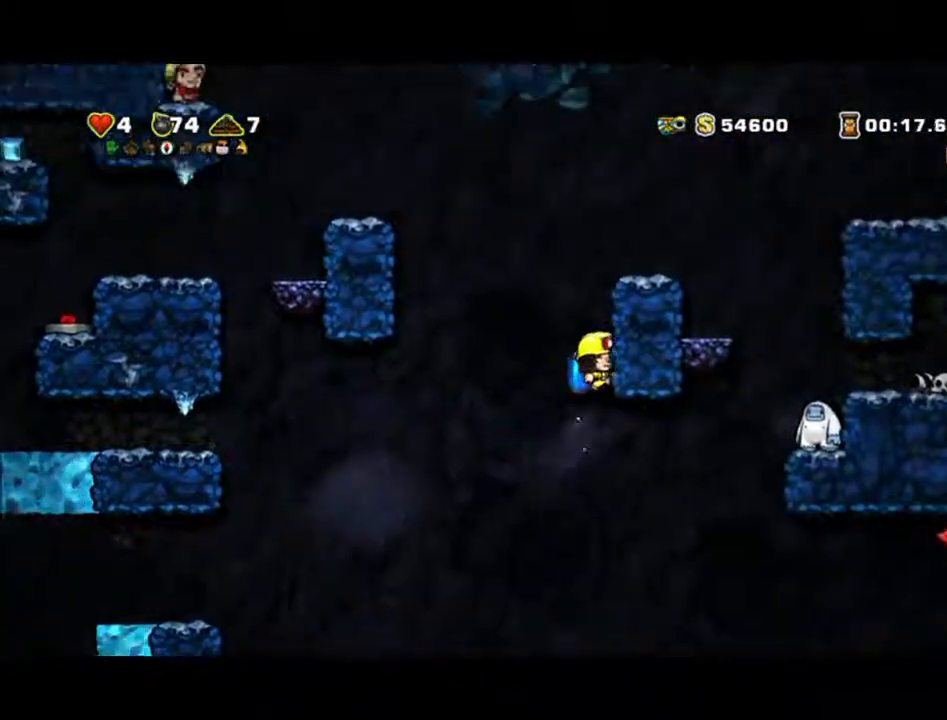
{"dt_ms": 500, "buttons": ["A"], "left_stick": "right", "events": []}
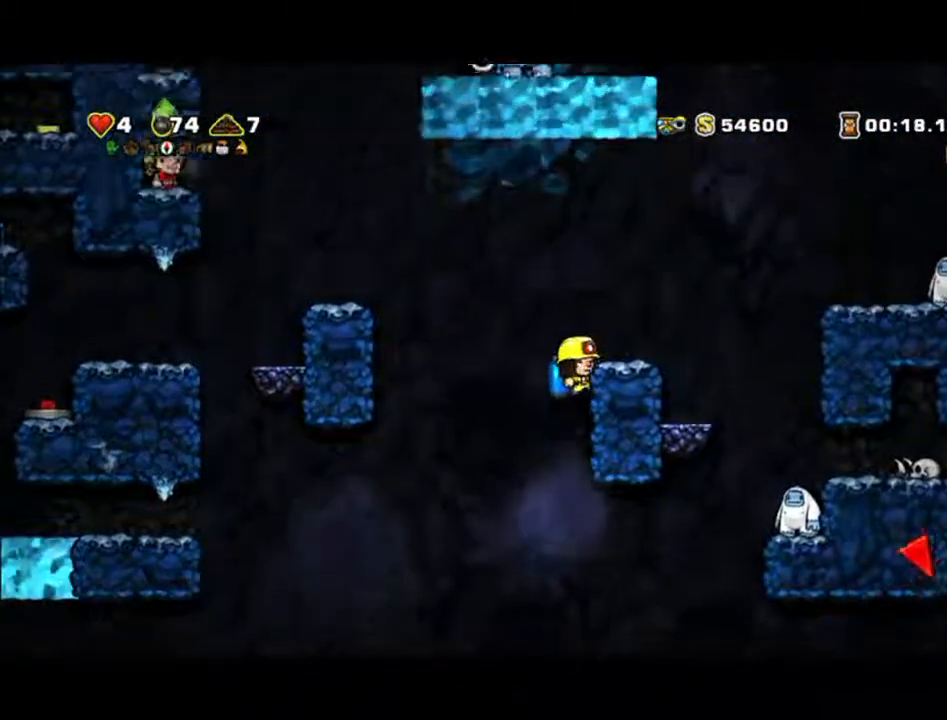
{"dt_ms": 500, "buttons": ["A"], "left_stick": "right", "events": [[400, "A", "up"], [500, "A", "down"]]}
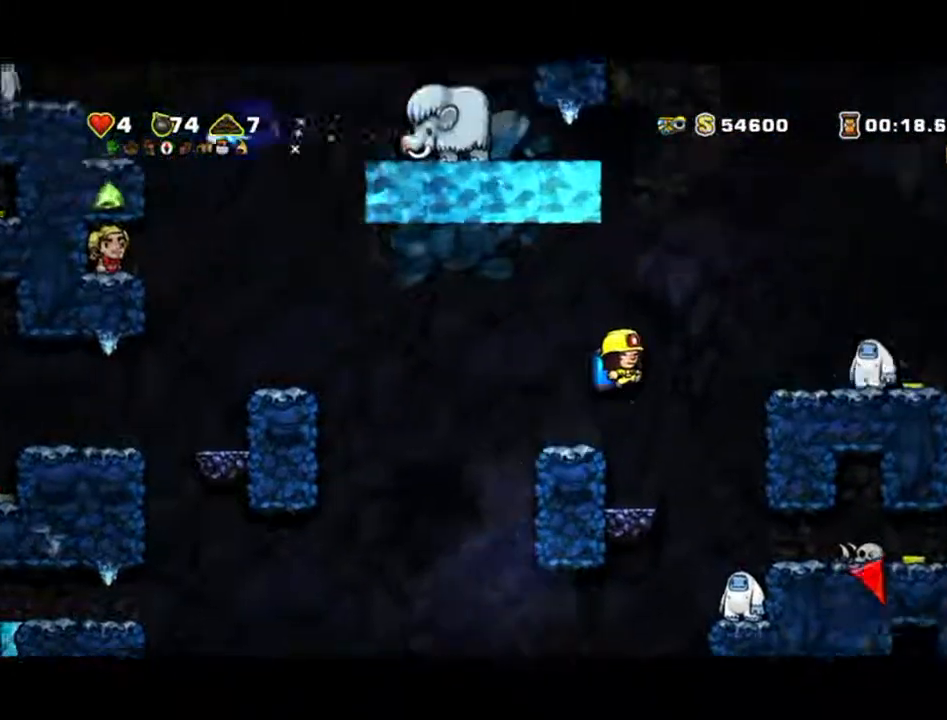
{"dt_ms": 1000, "buttons": ["A"], "left_stick": "center"}
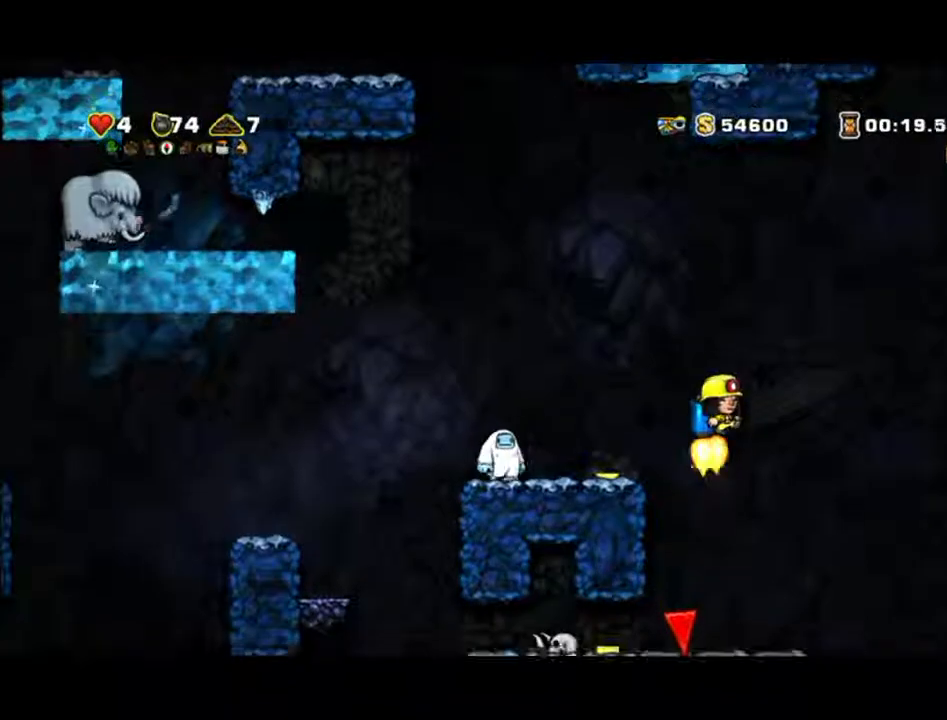
{"dt_ms": 500, "buttons": [], "left_stick": "center", "events": [[400, "A", "up"]]}
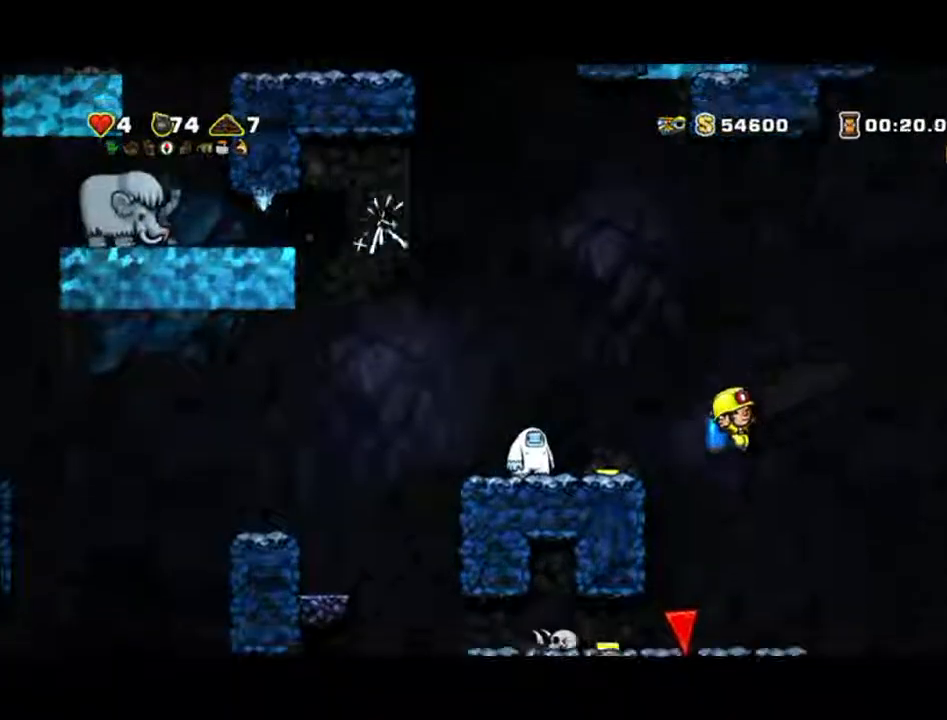
{"dt_ms": 500, "buttons": [], "left_stick": "right", "events": [[33, "left_stick", "right"]]}
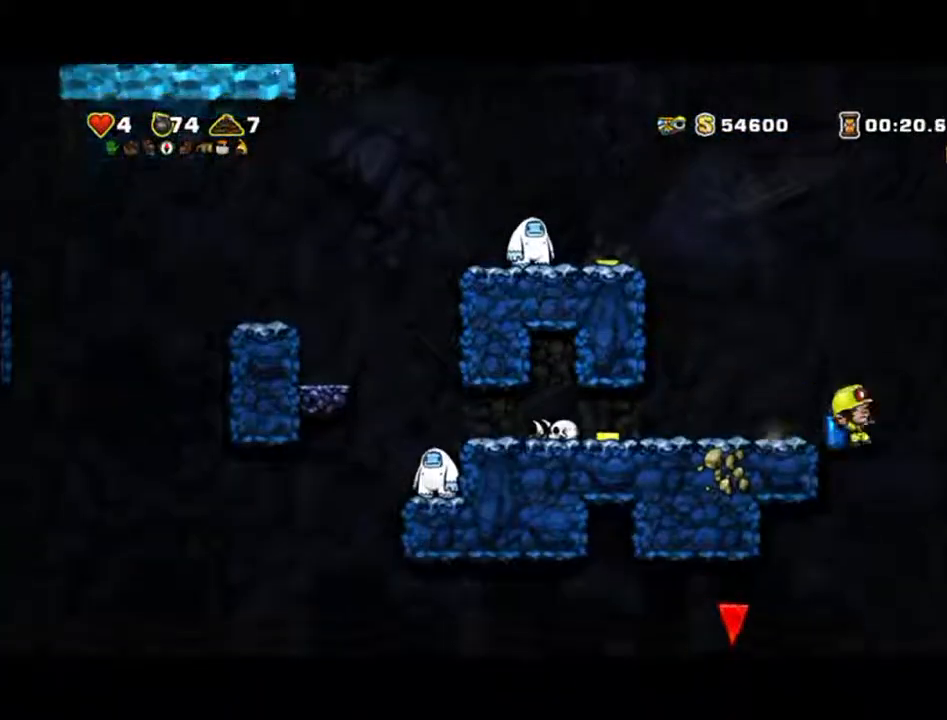
{"dt_ms": 500, "buttons": ["A"], "left_stick": "left", "events": [[233, "left_stick", "center"], [333, "A", "down"], [333, "left_stick", "left"]]}
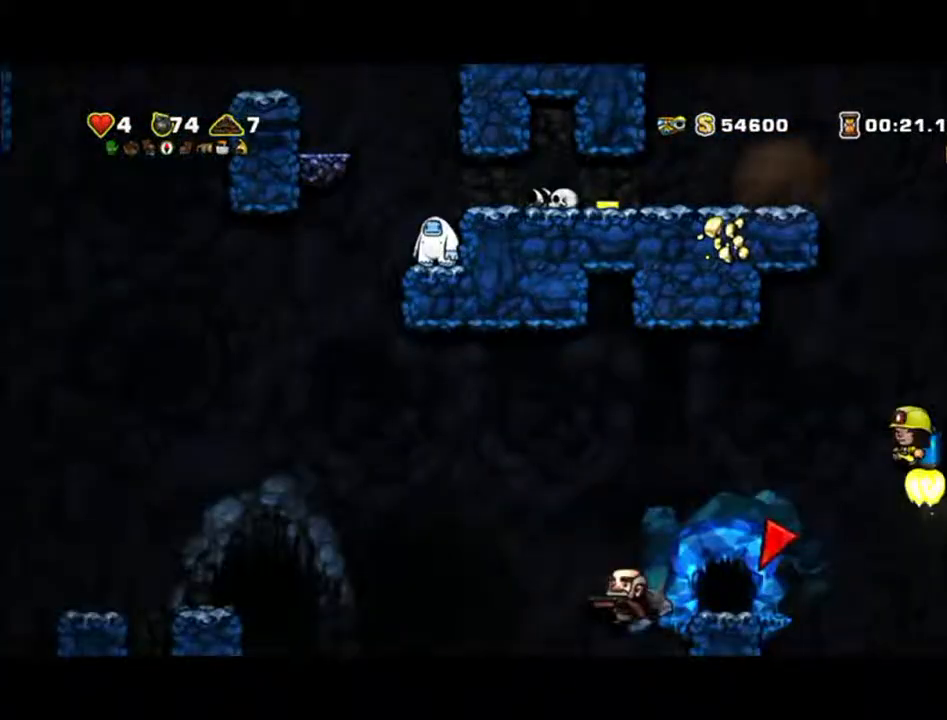
{"dt_ms": 500, "buttons": [], "left_stick": "right", "events": [[200, "left_stick", "center"], [267, "left_stick", "right"], [433, "left_stick", "center"], [500, "A", "up"], [500, "left_stick", "right"]]}
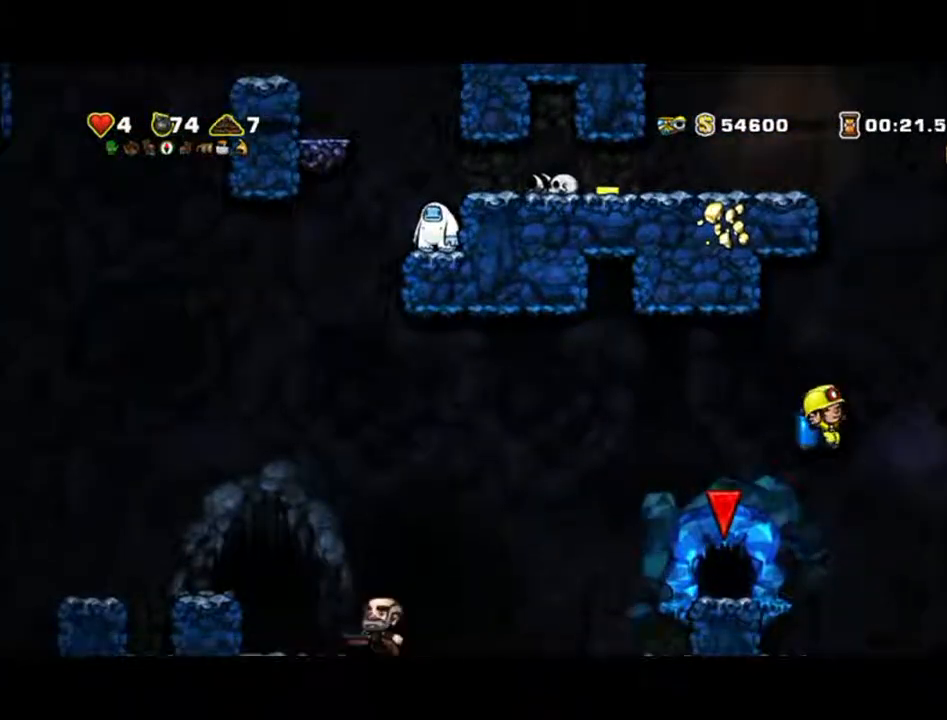
{"dt_ms": 500, "buttons": [], "left_stick": "right", "events": [[267, "A", "down"], [500, "A", "up"]]}
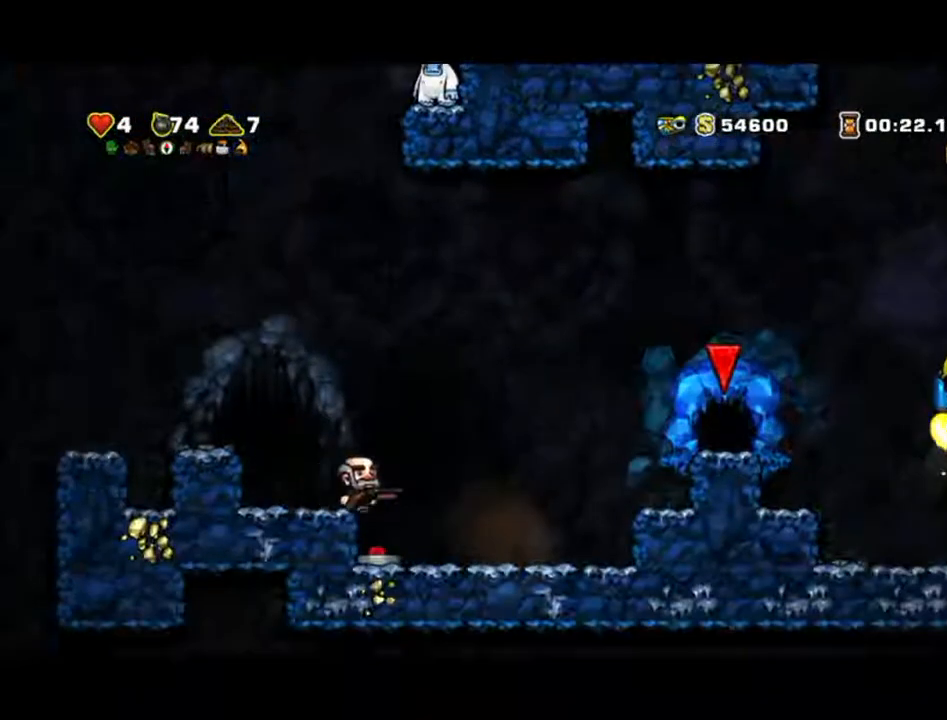
{"dt_ms": 500, "buttons": [], "left_stick": "right", "events": [[167, "A", "down"], [500, "A", "up"]]}
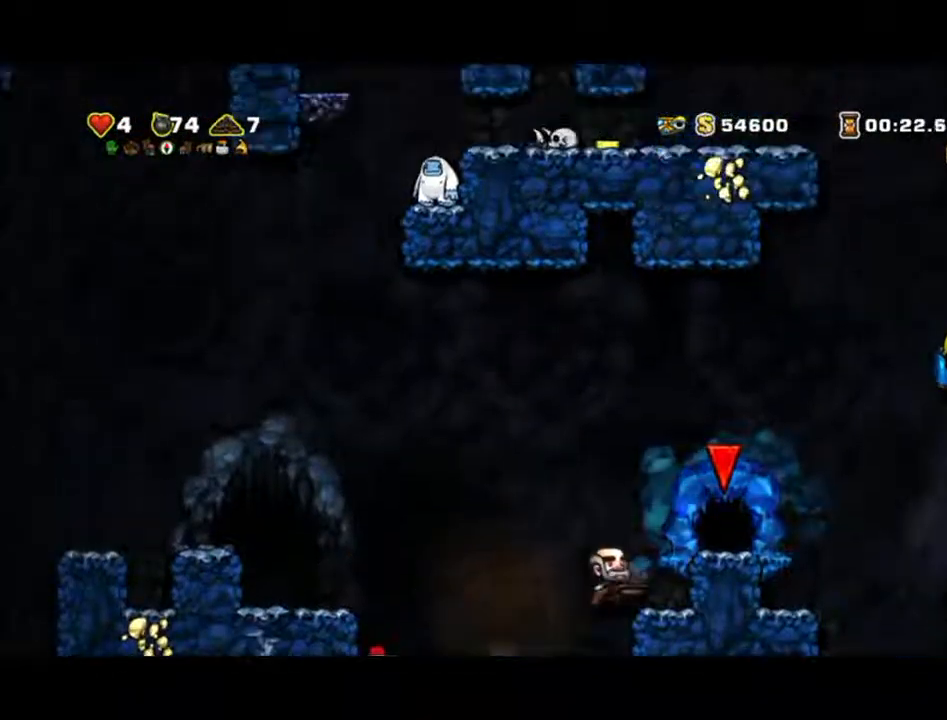
{"dt_ms": 500, "buttons": [], "left_stick": "center"}
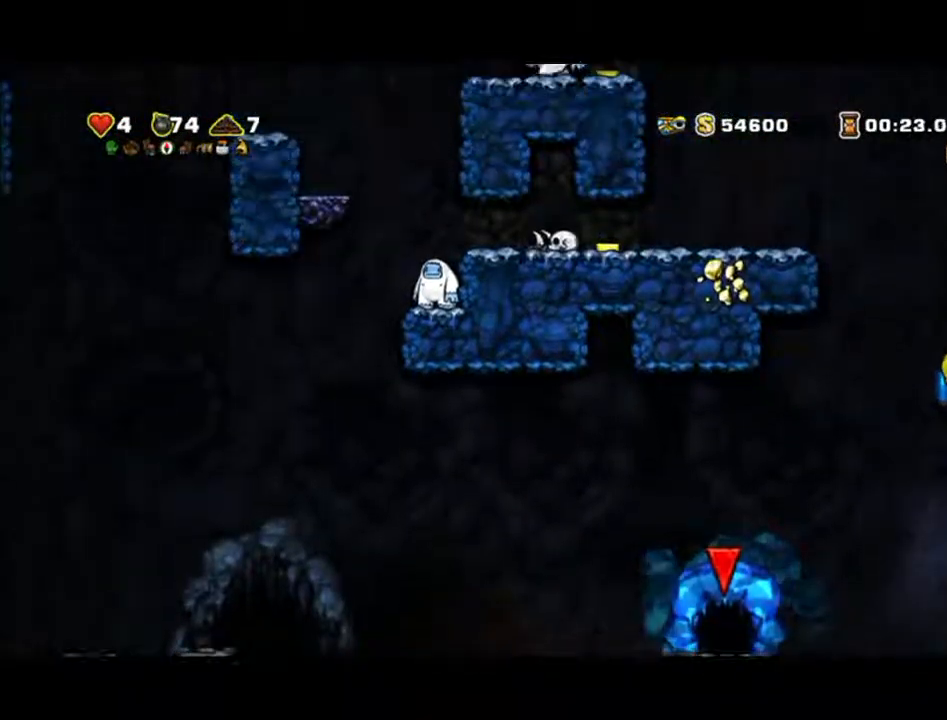
{"dt_ms": 500, "buttons": [], "left_stick": "center", "events": []}
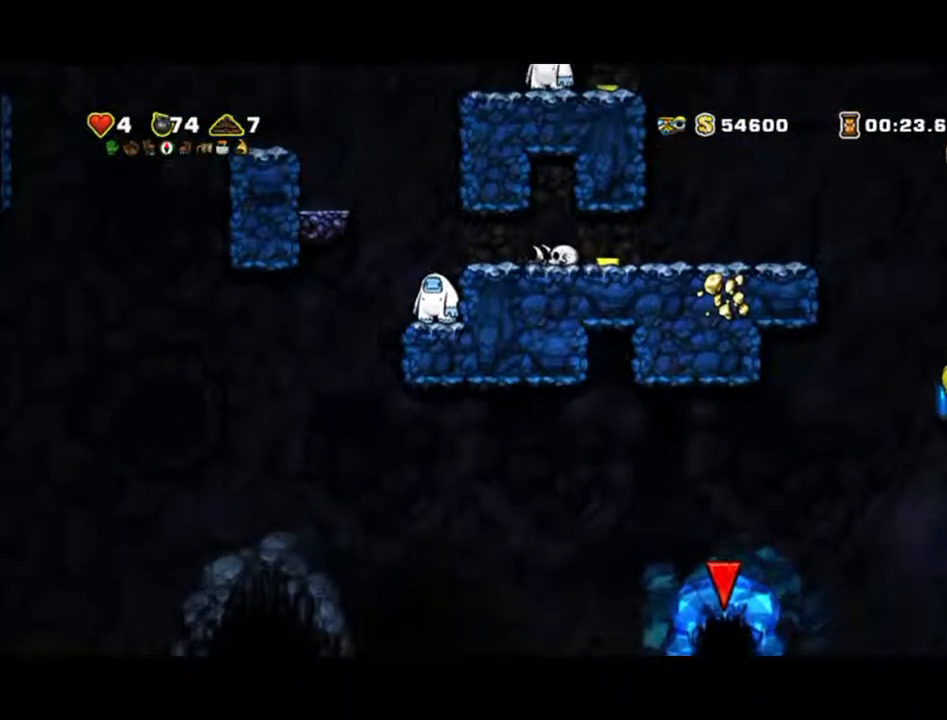
{"dt_ms": 500, "buttons": [], "left_stick": "center", "events": []}
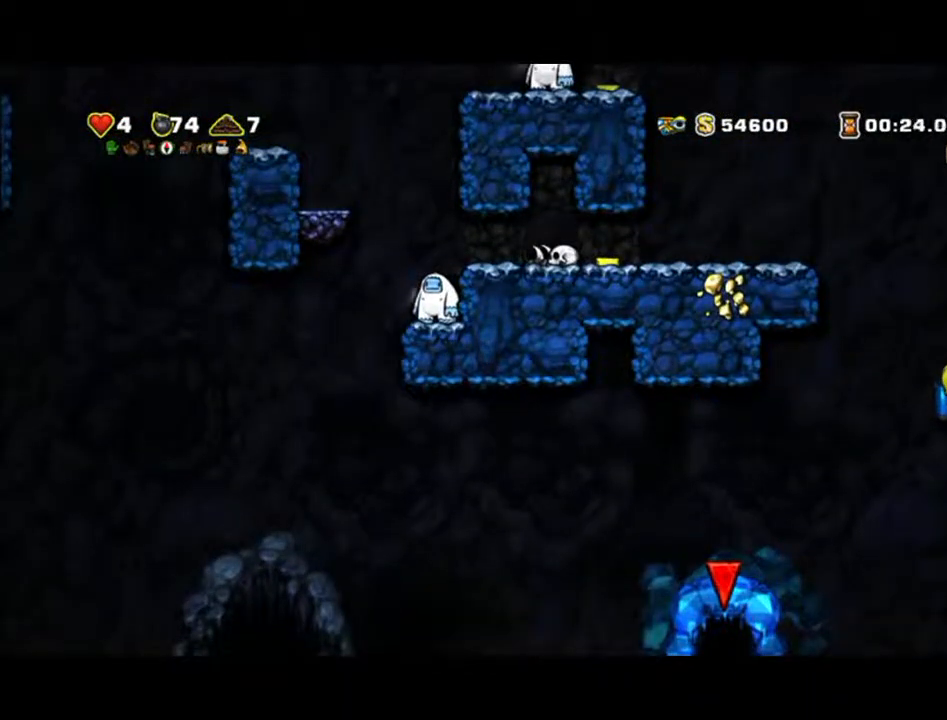
{"dt_ms": 500, "buttons": [], "left_stick": "center", "events": []}
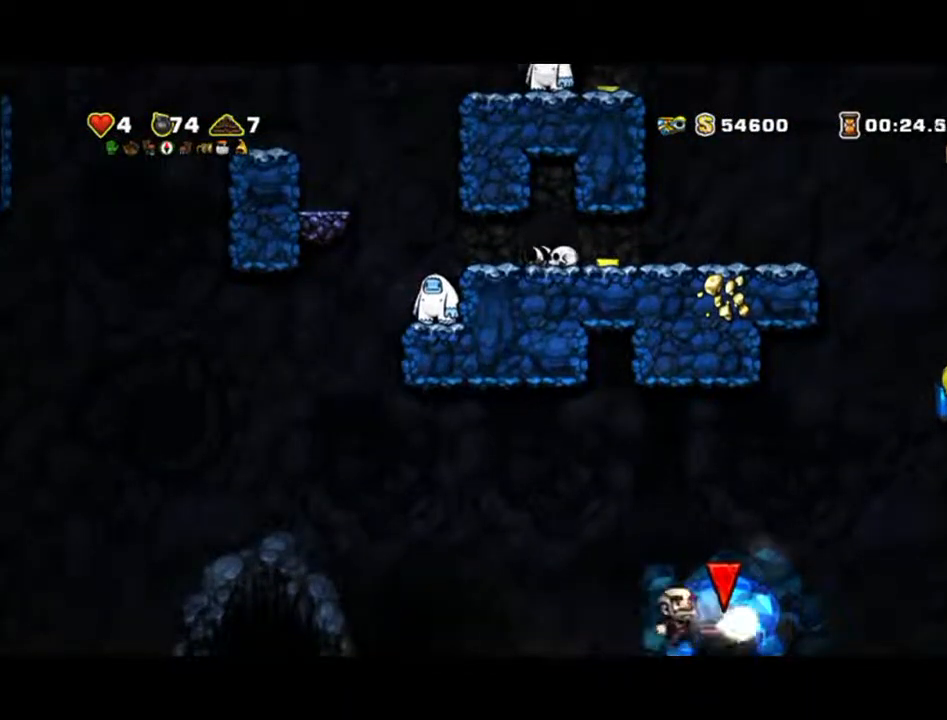
{"dt_ms": 500, "buttons": [], "left_stick": "center", "events": []}
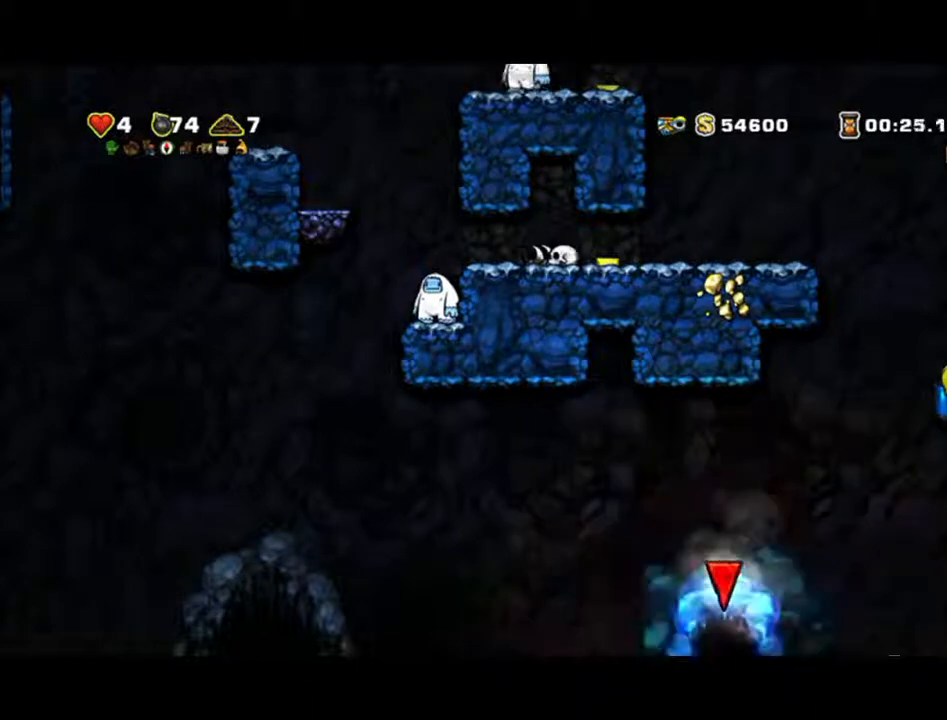
{"dt_ms": 500, "buttons": [], "left_stick": "center", "events": []}
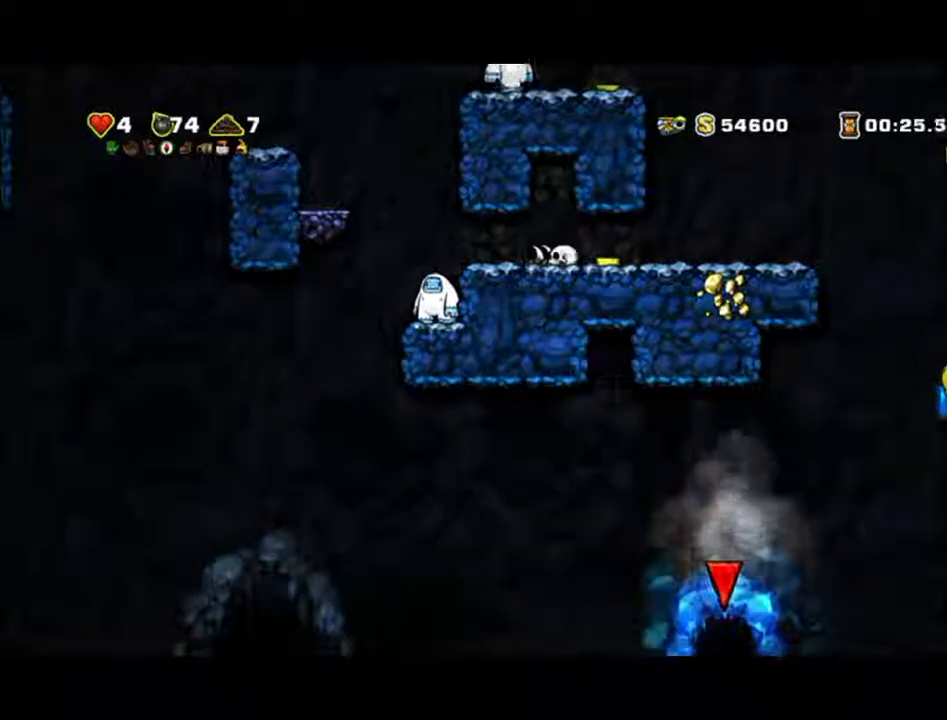
{"dt_ms": 500, "buttons": [], "left_stick": "center", "events": []}
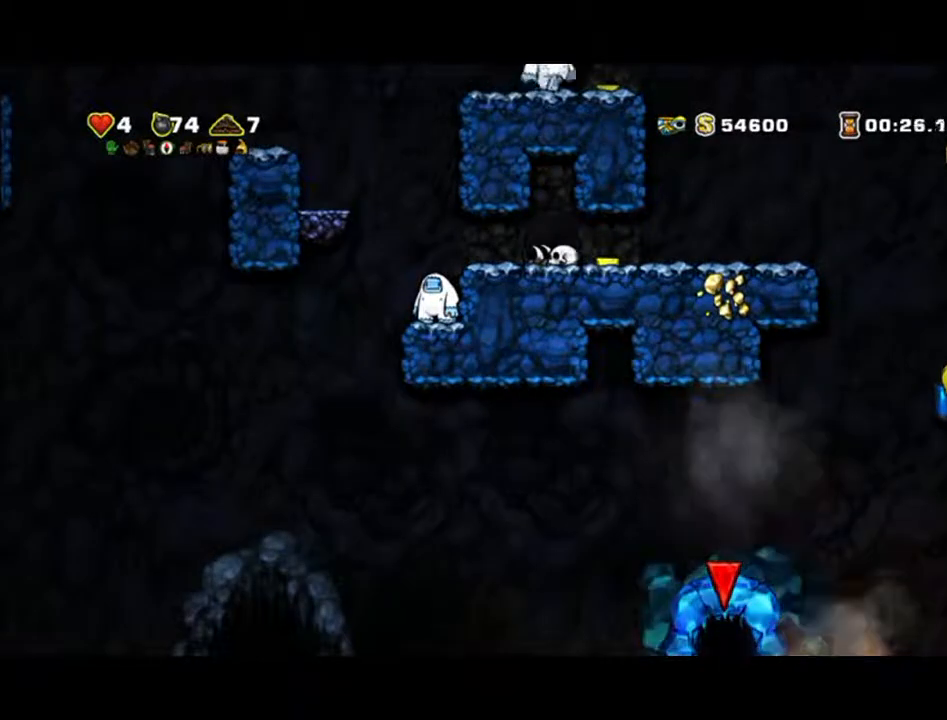
{"dt_ms": 500, "buttons": ["A"], "left_stick": "center", "events": [[500, "A", "down"]]}